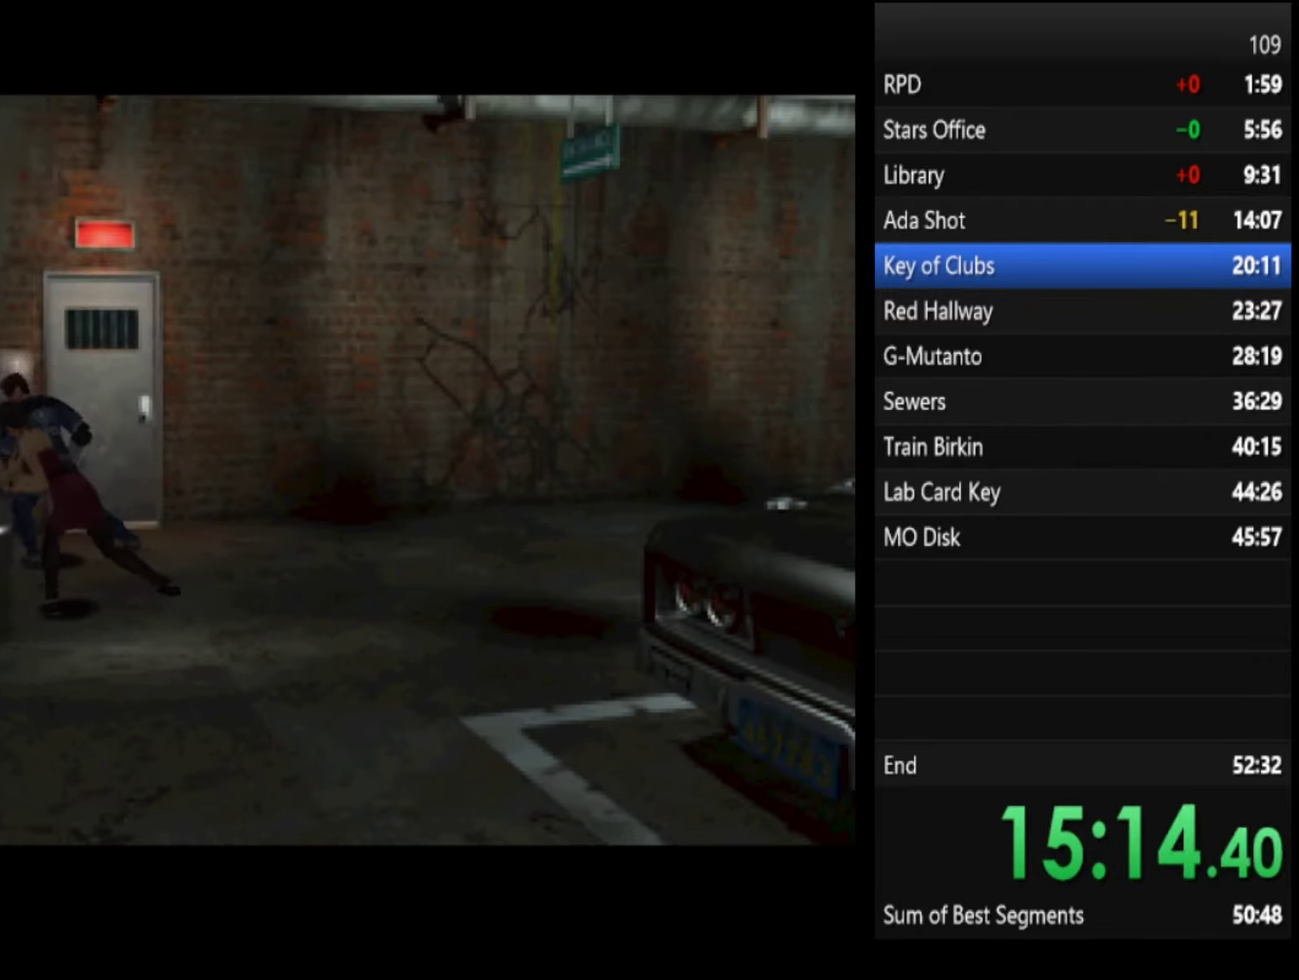
Gameplay with a controller (PlayStation layout); each line is a JSON object with the inputs held at the frame after it. "events" lists button and stick changes between this image and that frame as [ms after this image, input, new state], when the widget could be followed in between.
{"buttons": ["SQUARE"], "left_stick": "right", "right_stick": "center"}
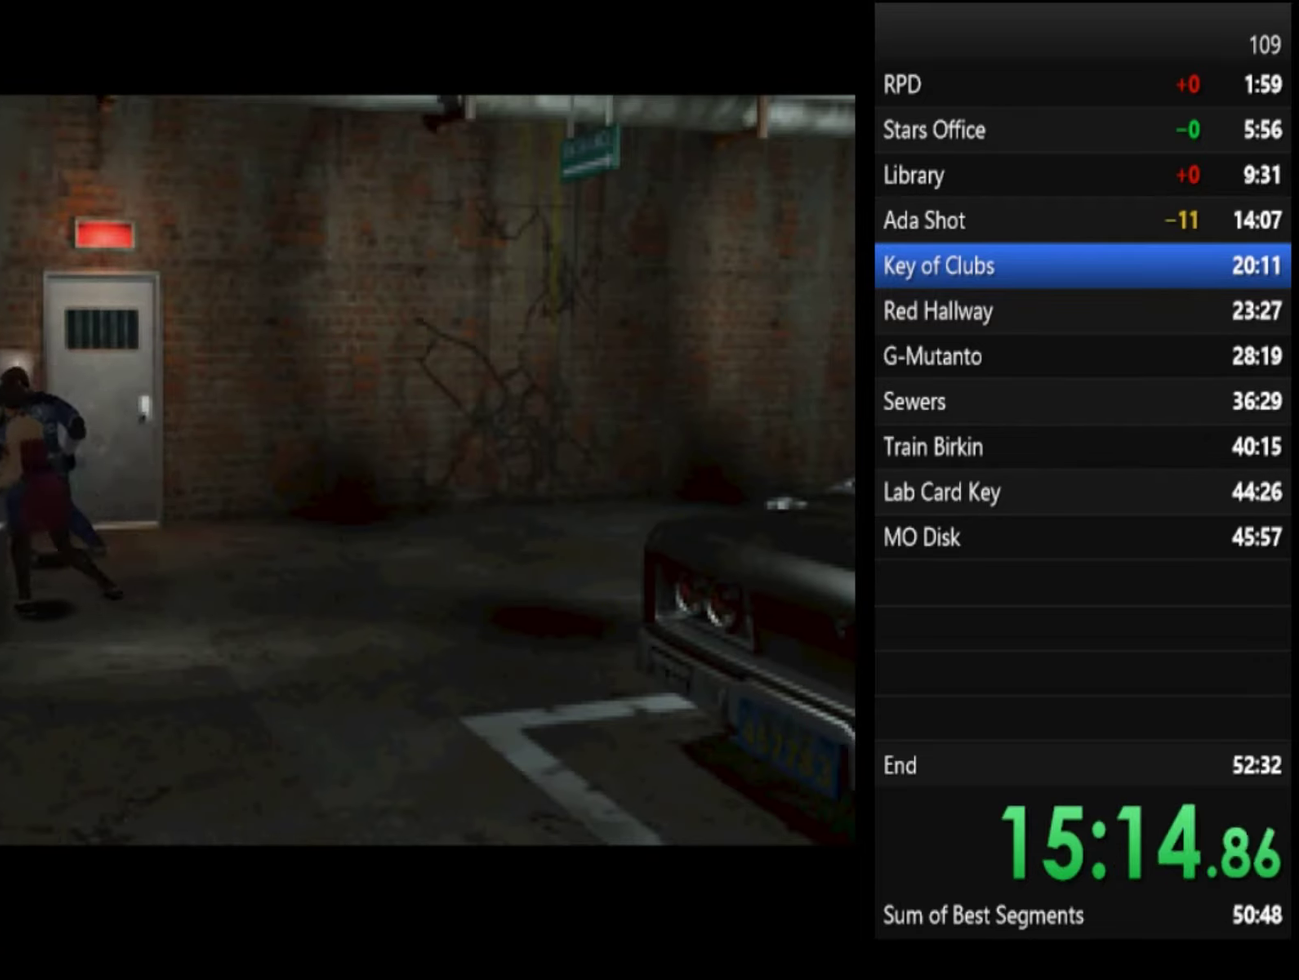
{"buttons": ["SQUARE"], "left_stick": "right", "right_stick": "center", "events": []}
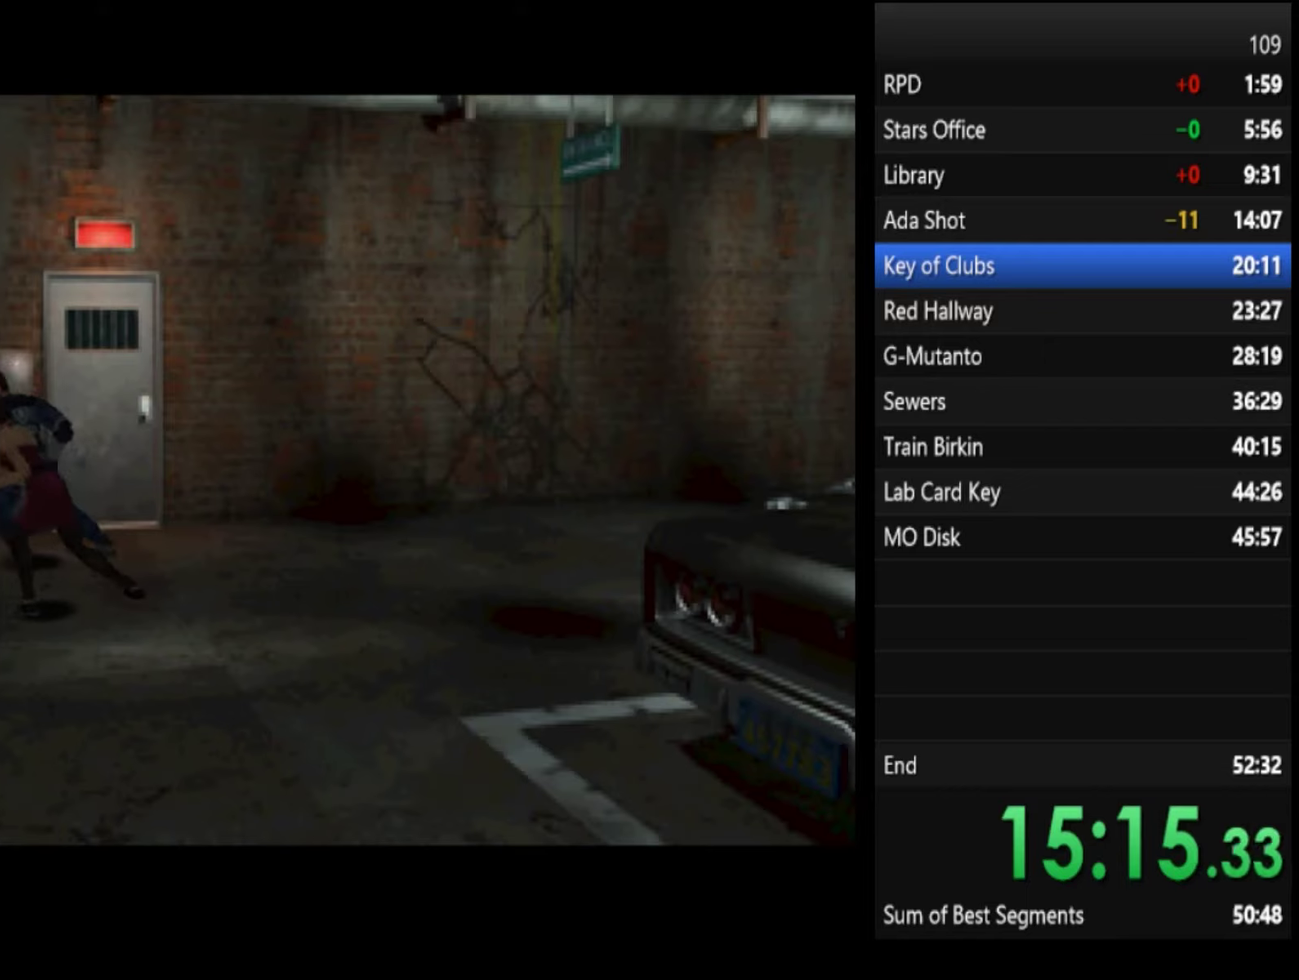
{"buttons": ["SQUARE"], "left_stick": "right", "right_stick": "center", "events": []}
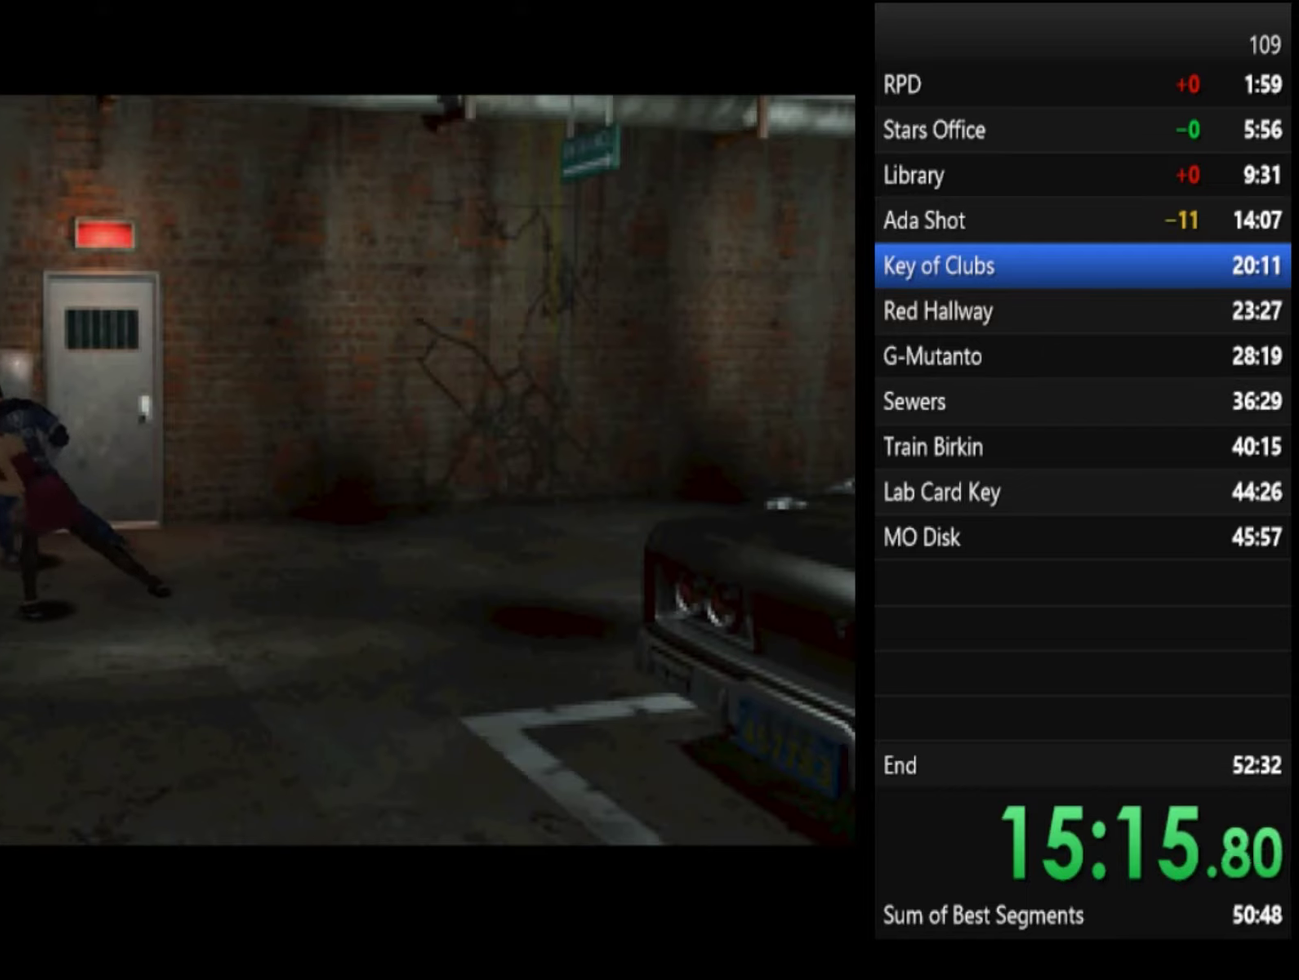
{"buttons": ["SQUARE"], "left_stick": "right", "right_stick": "center", "events": []}
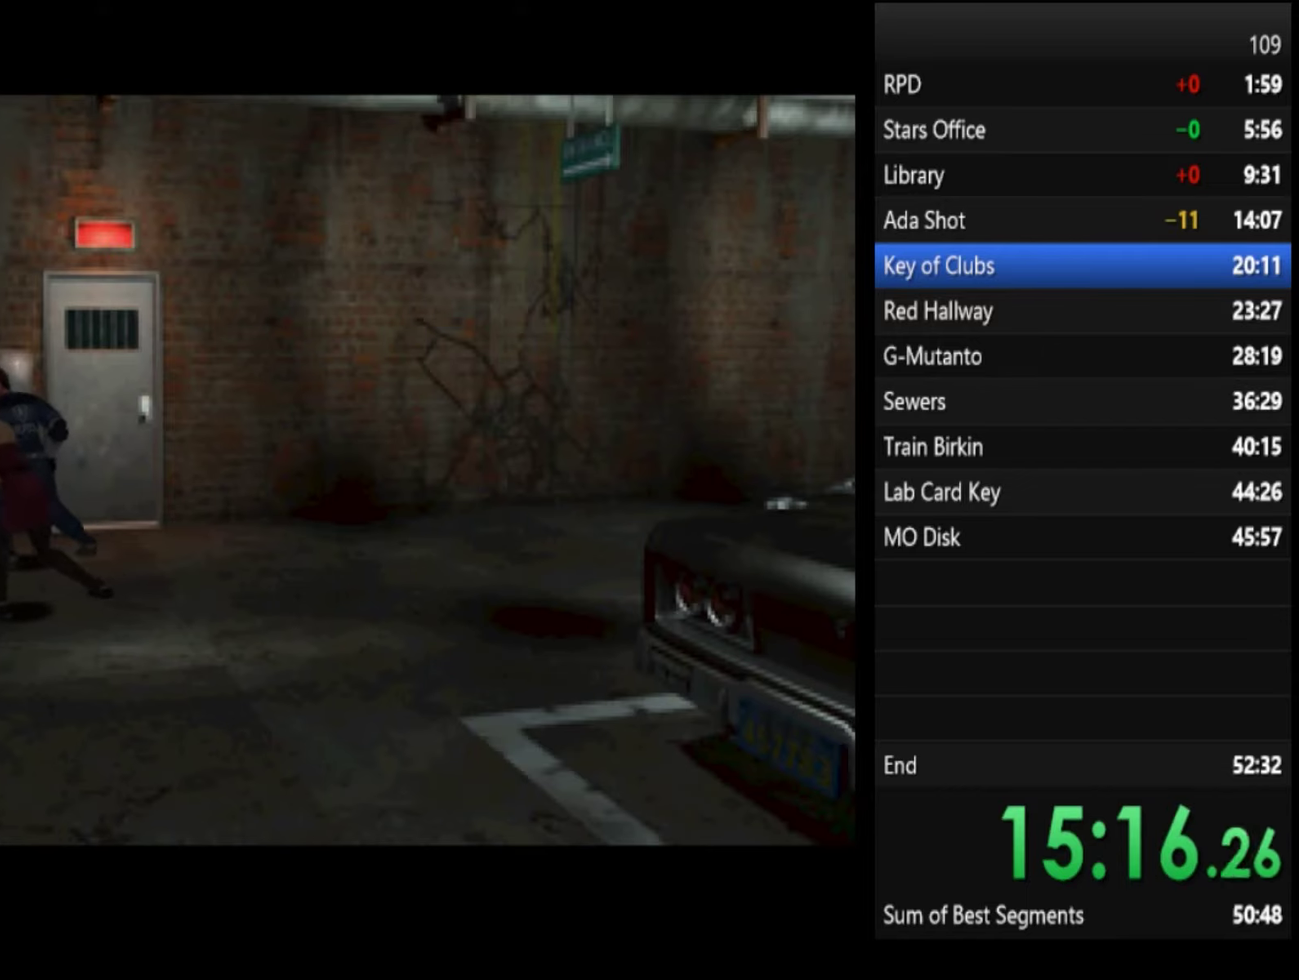
{"buttons": ["SQUARE"], "left_stick": "right", "right_stick": "center", "events": []}
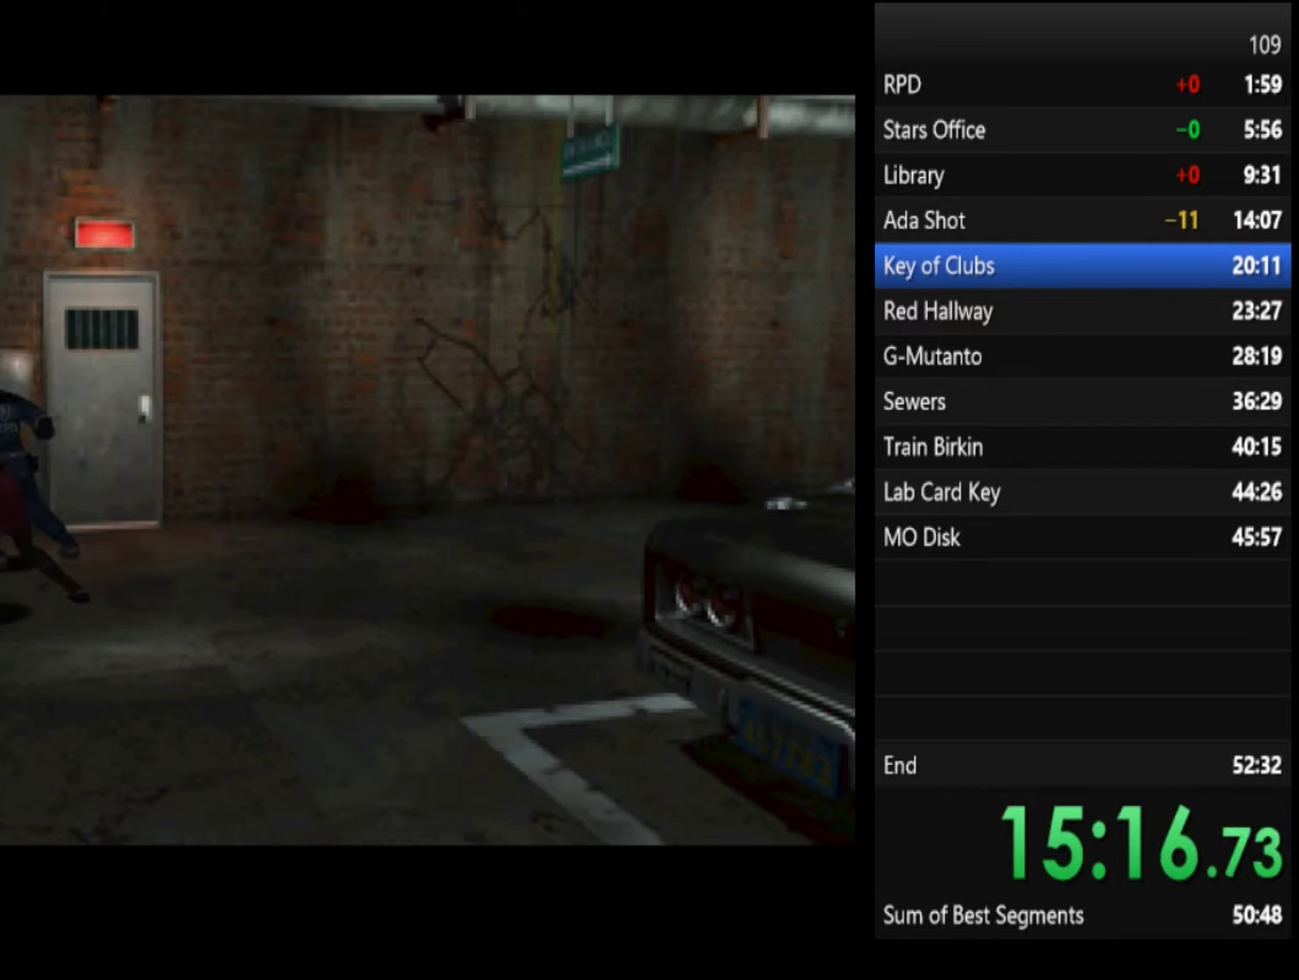
{"buttons": ["SQUARE"], "left_stick": "right", "right_stick": "center", "events": []}
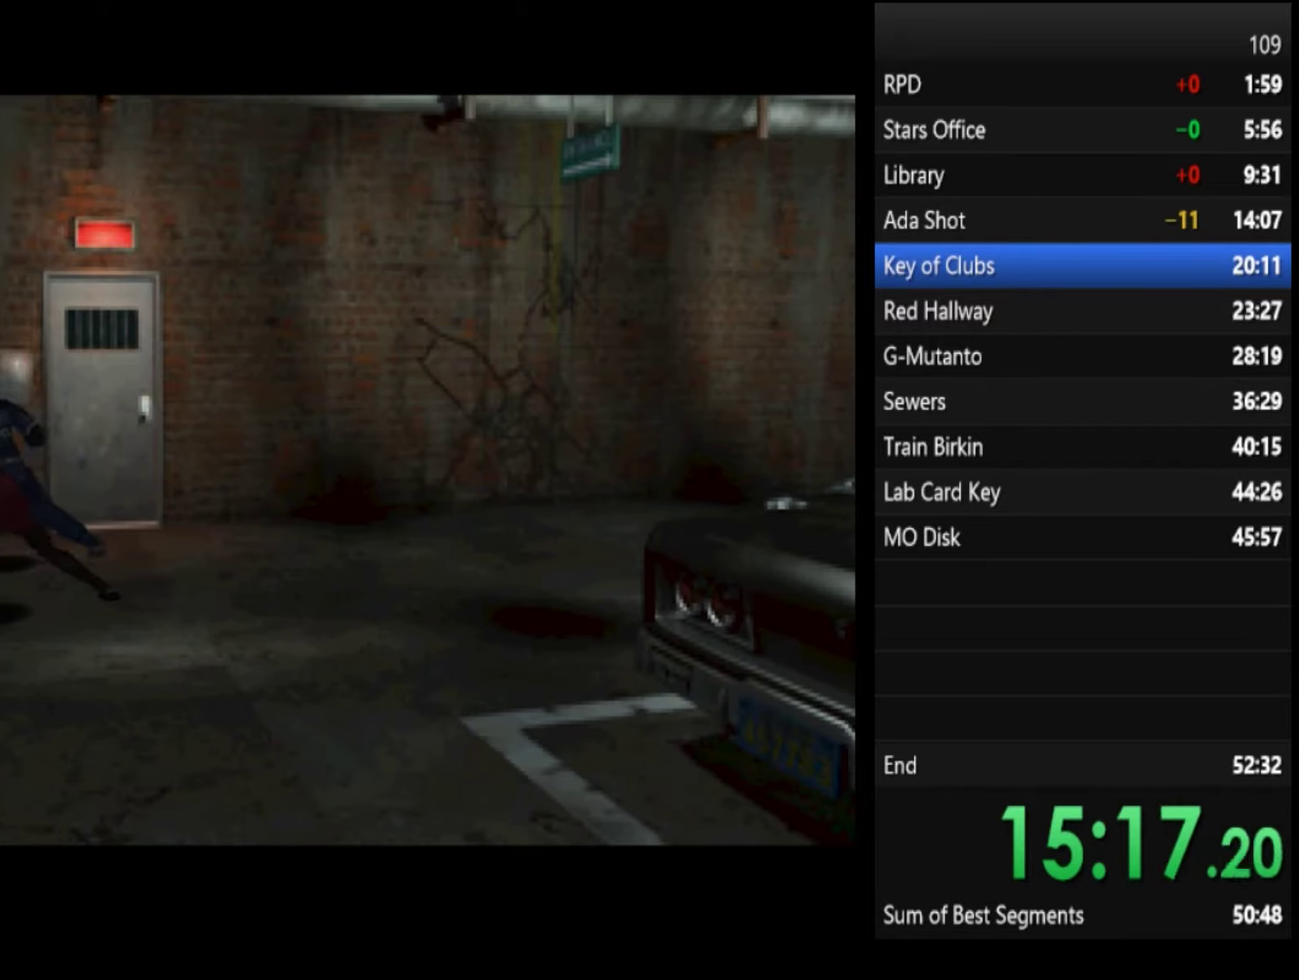
{"buttons": ["SQUARE"], "left_stick": "right", "right_stick": "center", "events": []}
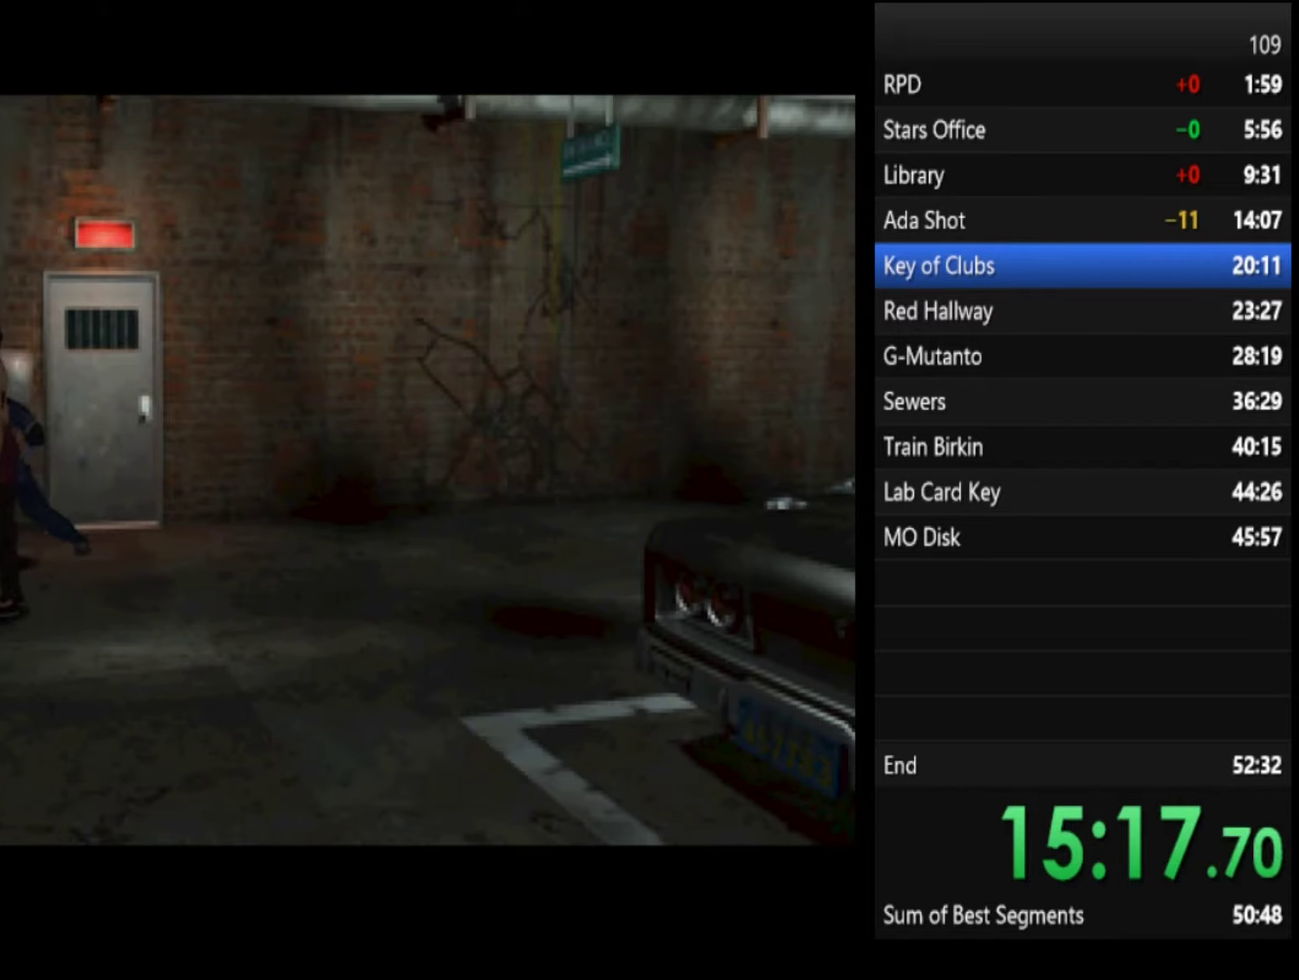
{"buttons": ["SQUARE"], "left_stick": "right", "right_stick": "center", "events": []}
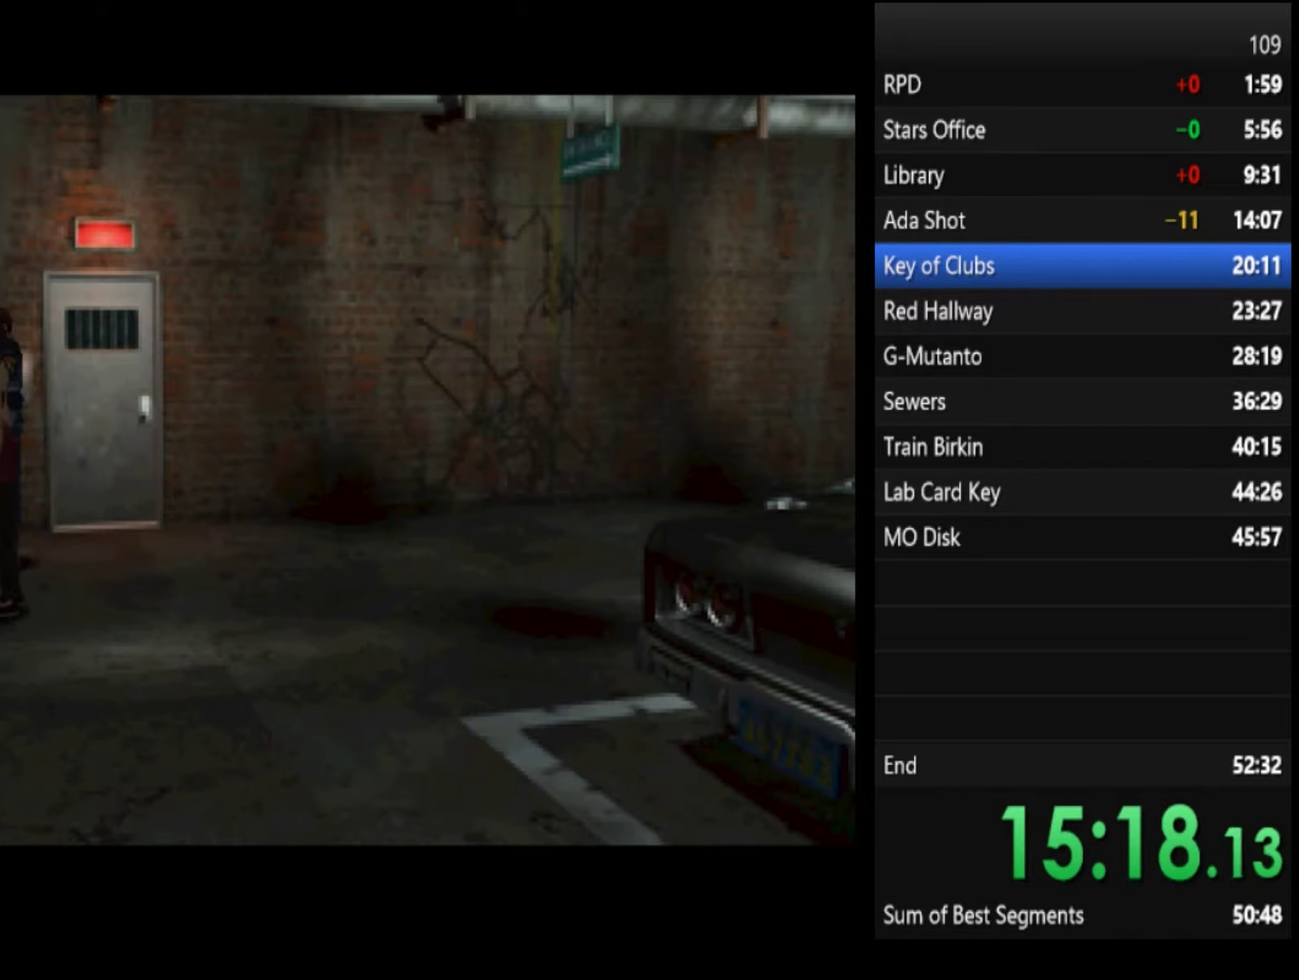
{"buttons": ["SQUARE"], "left_stick": "right", "right_stick": "center", "events": []}
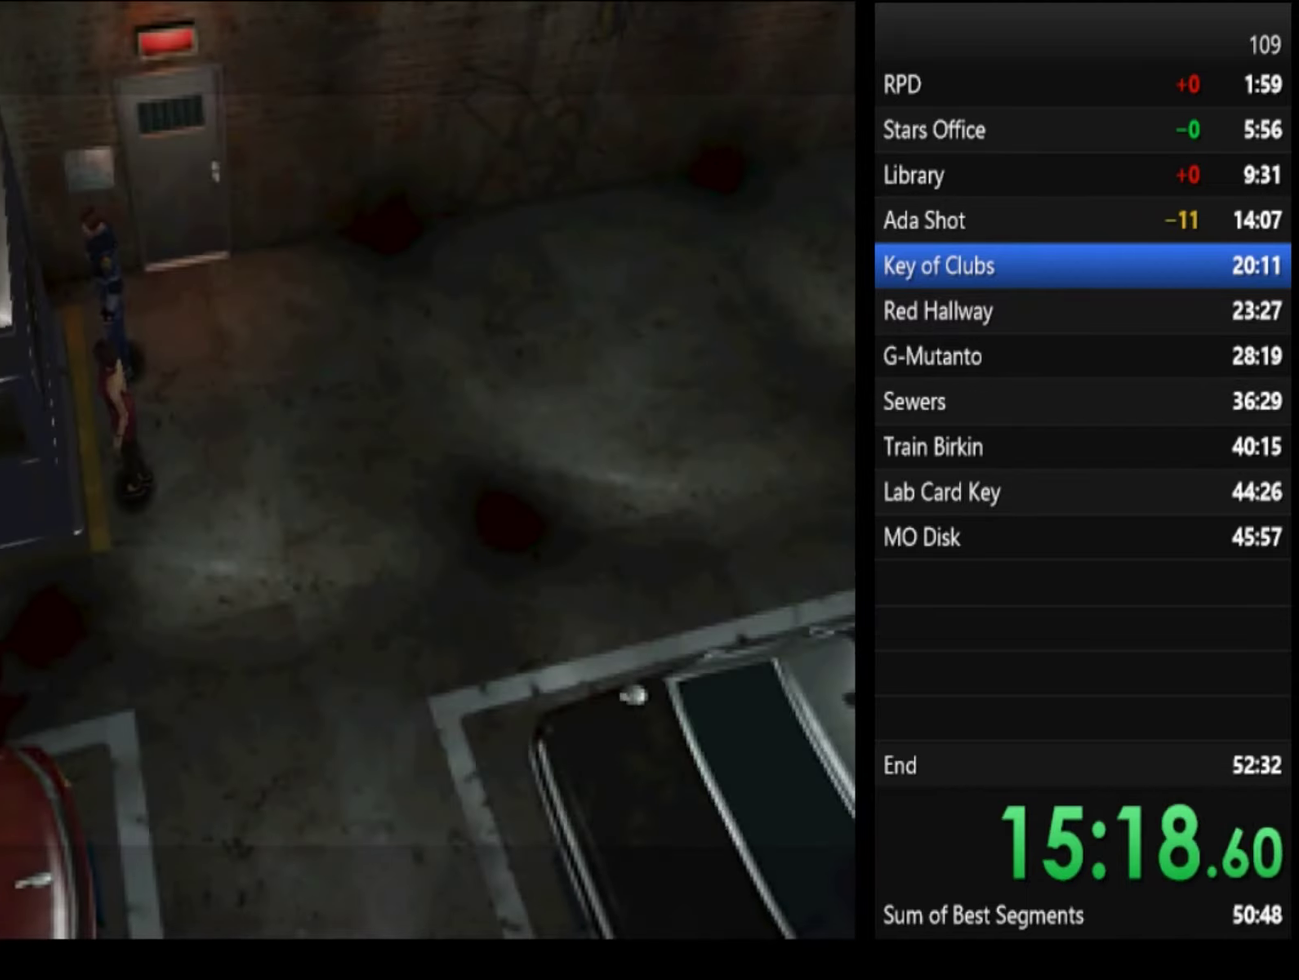
{"buttons": ["SQUARE"], "left_stick": "right", "right_stick": "center", "events": []}
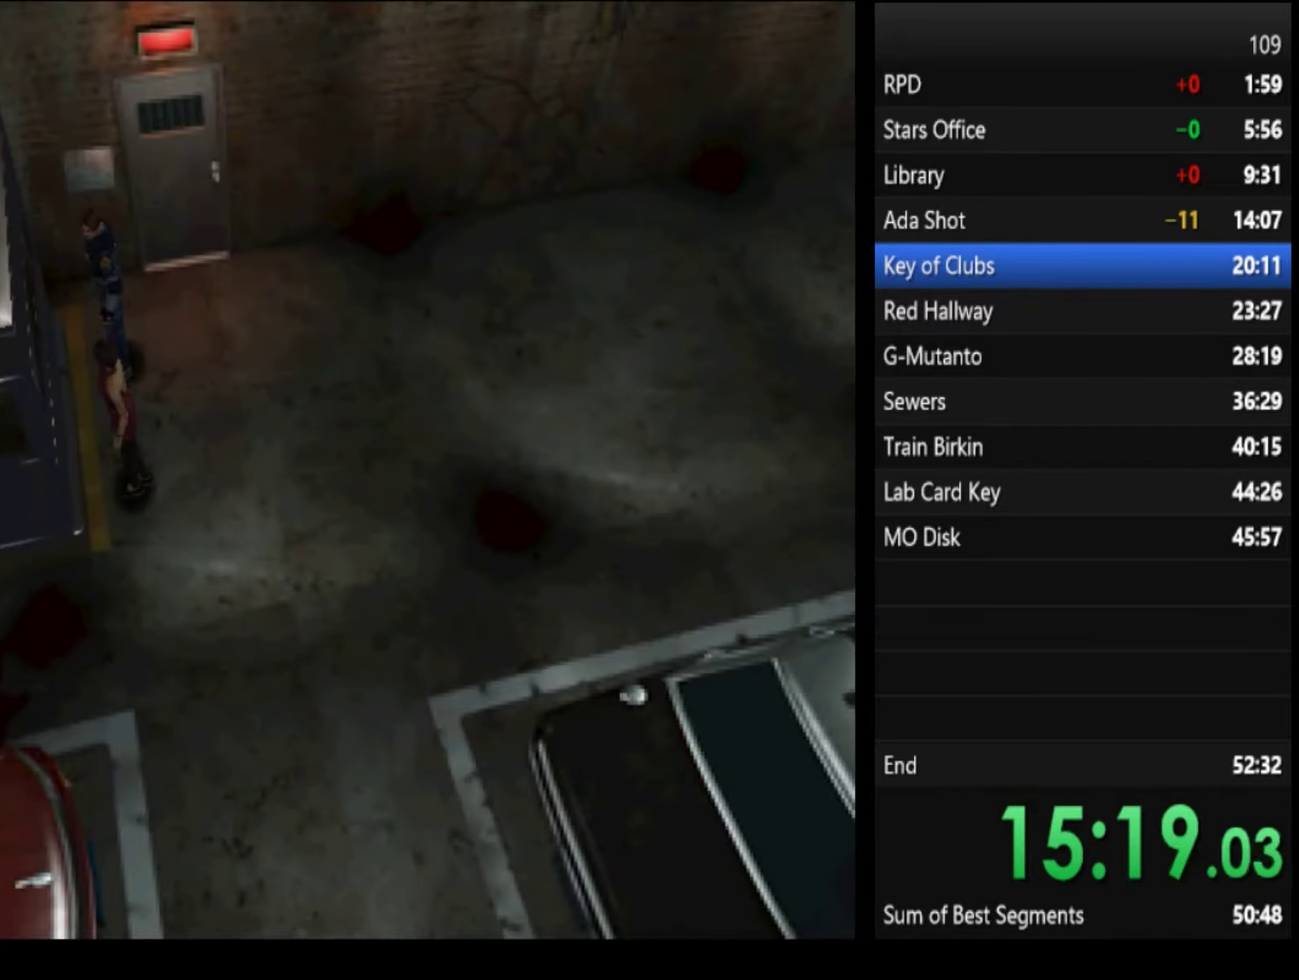
{"buttons": ["SQUARE"], "left_stick": "right", "right_stick": "center", "events": []}